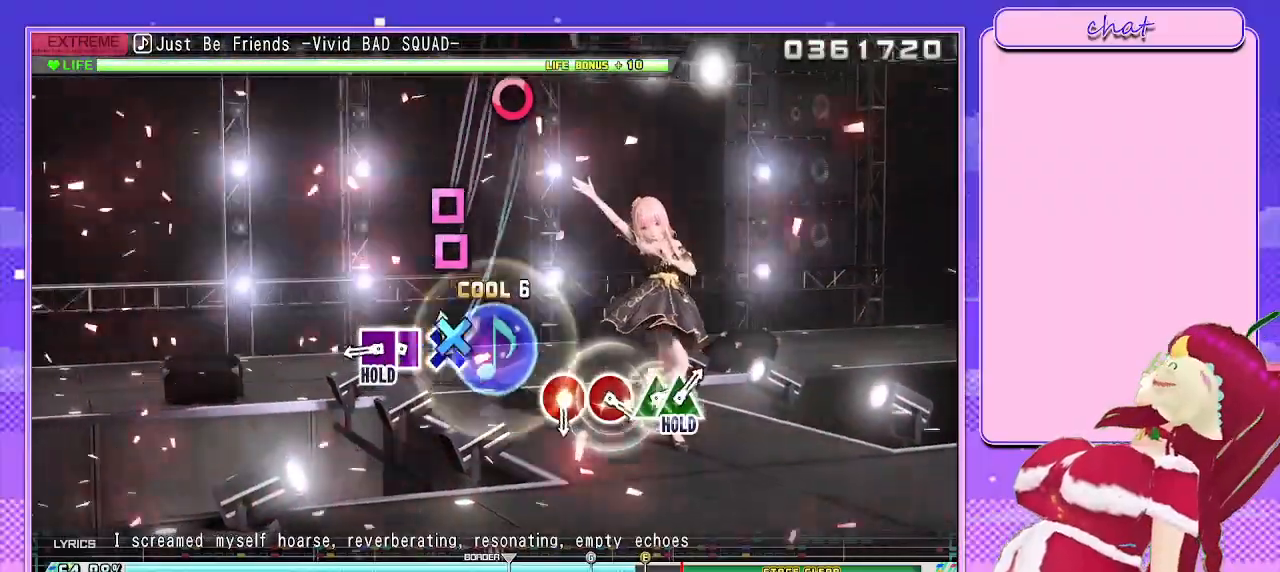
Gameplay with a controller (PlayStation layout); each line is a JSON object with the inputs held at the frame after it. "events" lists button and stick changes between this image and that frame as [ms after this image, input, new state], when the widget could be followed in between.
{"buttons": ["SQUARE", "DPAD_LEFT"], "left_stick": "center", "right_stick": "center", "events": [[100, "CROSS", "up"], [250, "SQUARE", "down"], [383, "DPAD_LEFT", "down"]]}
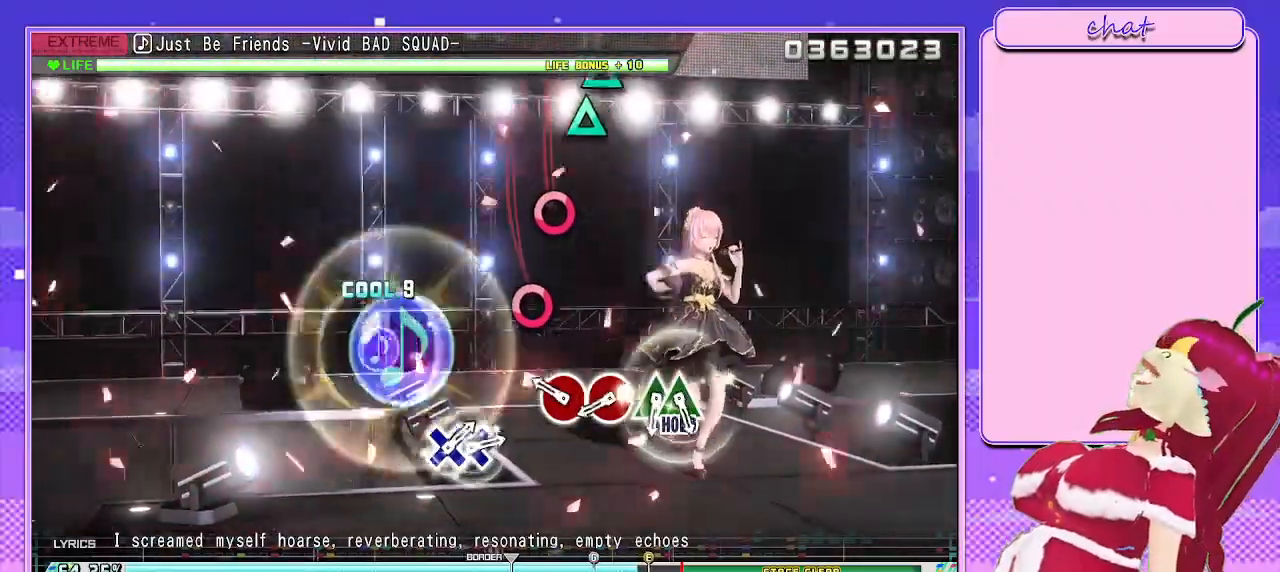
{"buttons": ["CIRCLE", "L2"], "left_stick": "center", "right_stick": "center", "events": [[33, "L2", "down"], [50, "DPAD_LEFT", "up"], [83, "SQUARE", "up"], [300, "CIRCLE", "down"], [400, "CIRCLE", "up"], [467, "CIRCLE", "down"]]}
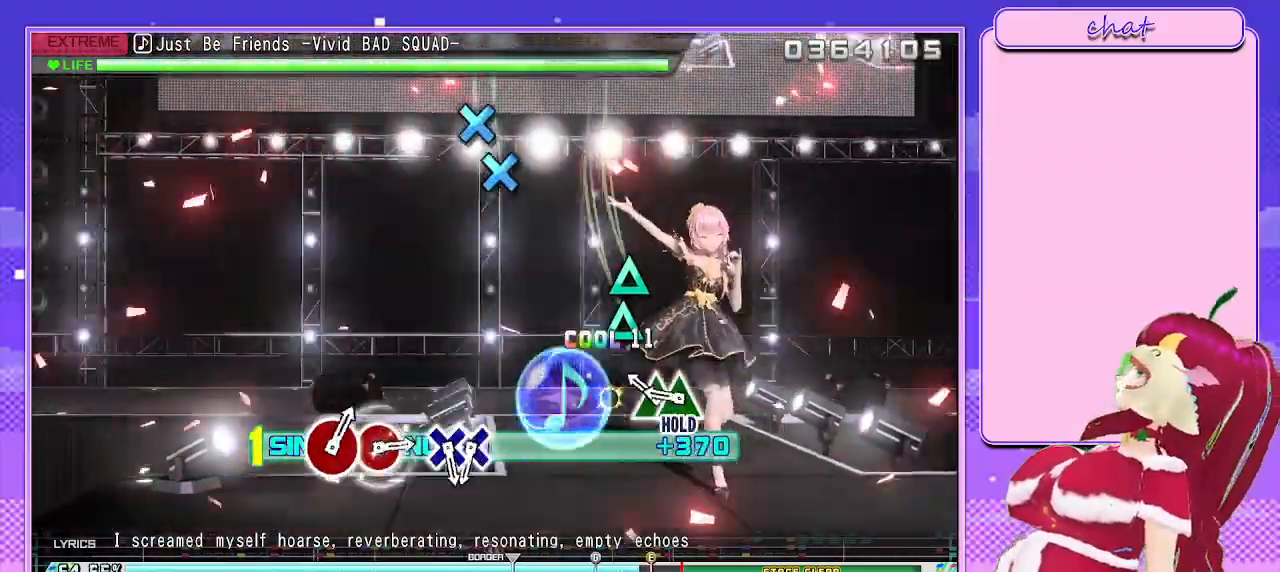
{"buttons": ["TRIANGLE", "L2", "R2"], "left_stick": "center", "right_stick": "center", "events": [[83, "CIRCLE", "up"], [183, "TRIANGLE", "down"], [300, "DPAD_UP", "down"], [417, "R2", "down"], [433, "DPAD_UP", "up"]]}
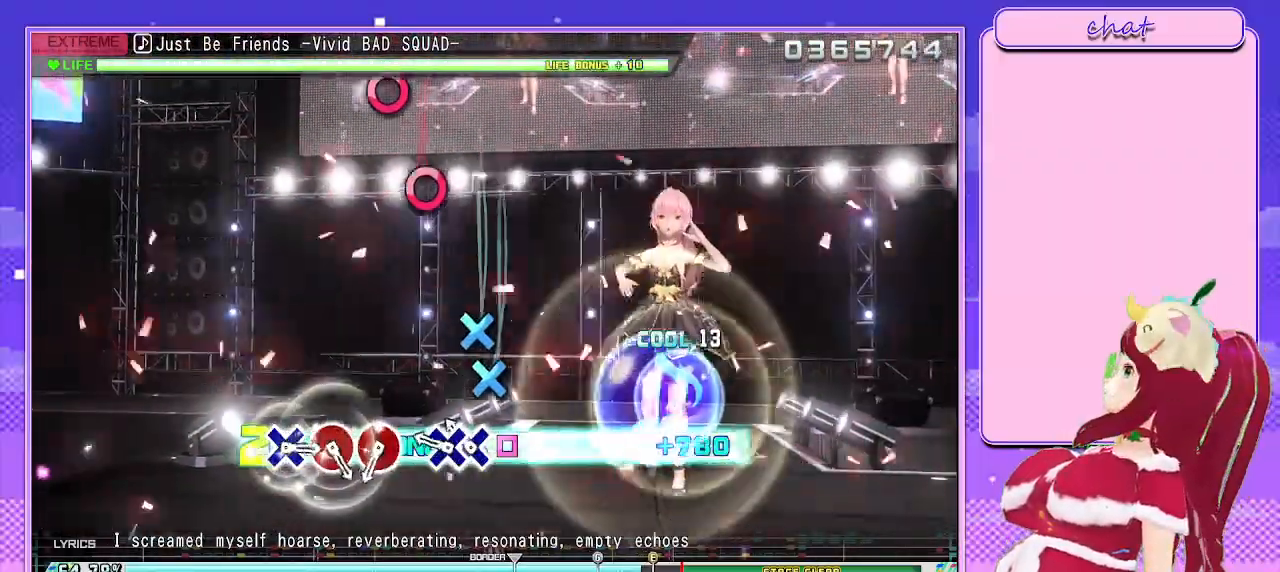
{"buttons": ["CROSS", "R2"], "left_stick": "center", "right_stick": "center", "events": [[50, "L2", "up"], [50, "TRIANGLE", "up"], [233, "CROSS", "down"], [350, "CROSS", "up"], [433, "CROSS", "down"]]}
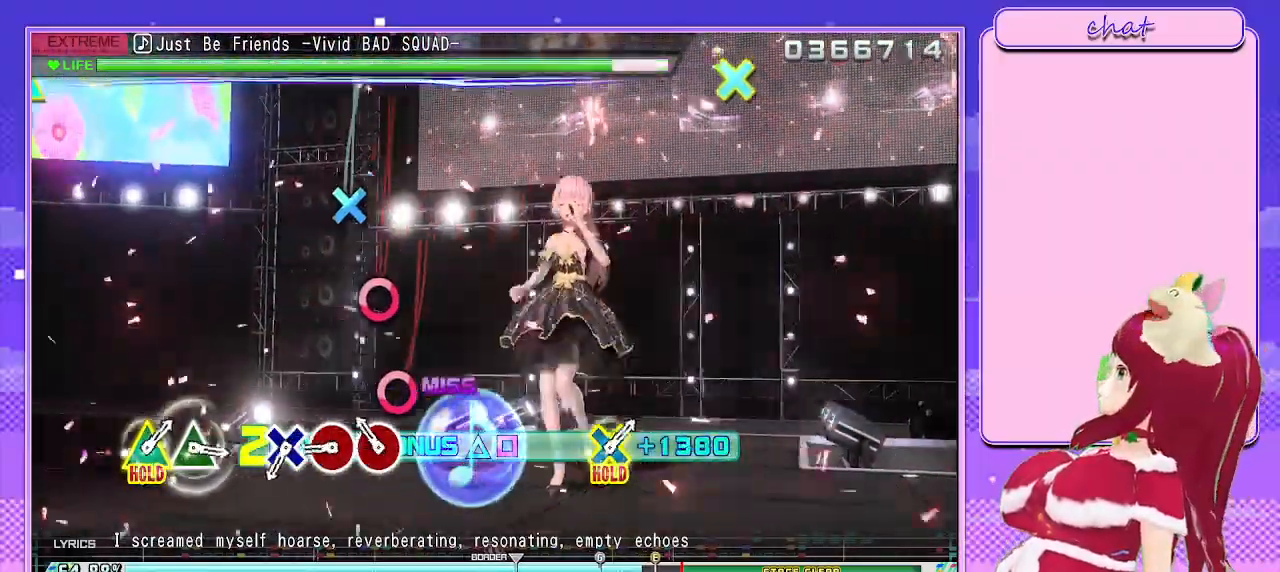
{"buttons": ["CIRCLE", "R2"], "left_stick": "center", "right_stick": "center", "events": [[33, "DPAD_DOWN", "down"], [50, "CROSS", "up"], [133, "DPAD_DOWN", "up"], [217, "CIRCLE", "down"], [333, "CIRCLE", "up"], [483, "CIRCLE", "down"]]}
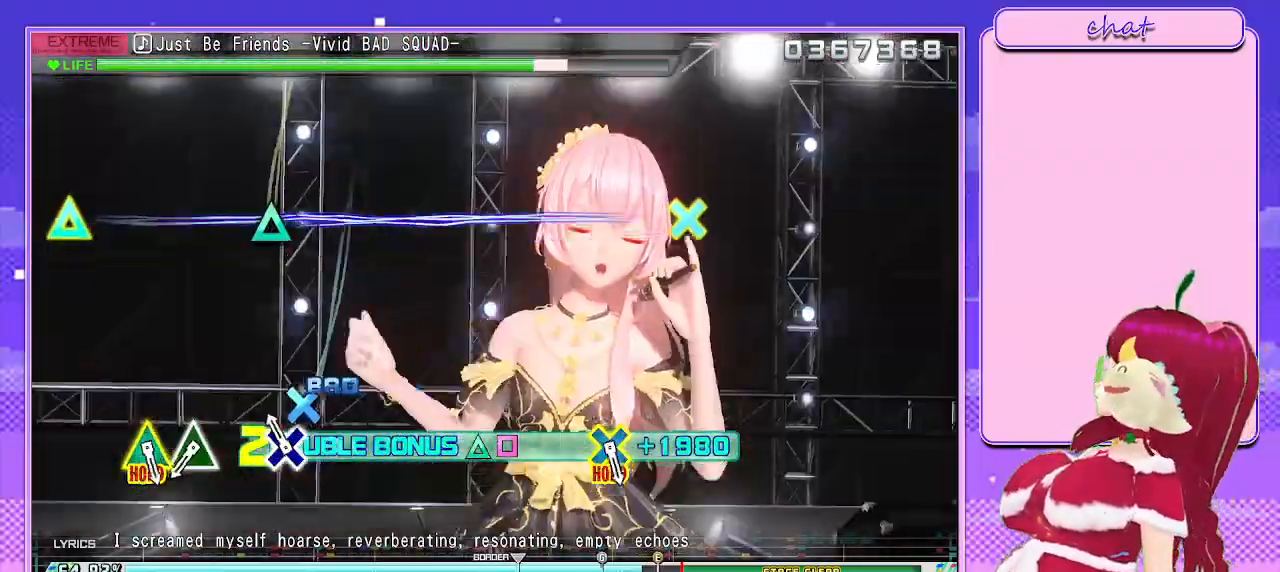
{"buttons": ["R2"], "left_stick": "center", "right_stick": "center", "events": [[100, "CIRCLE", "up"]]}
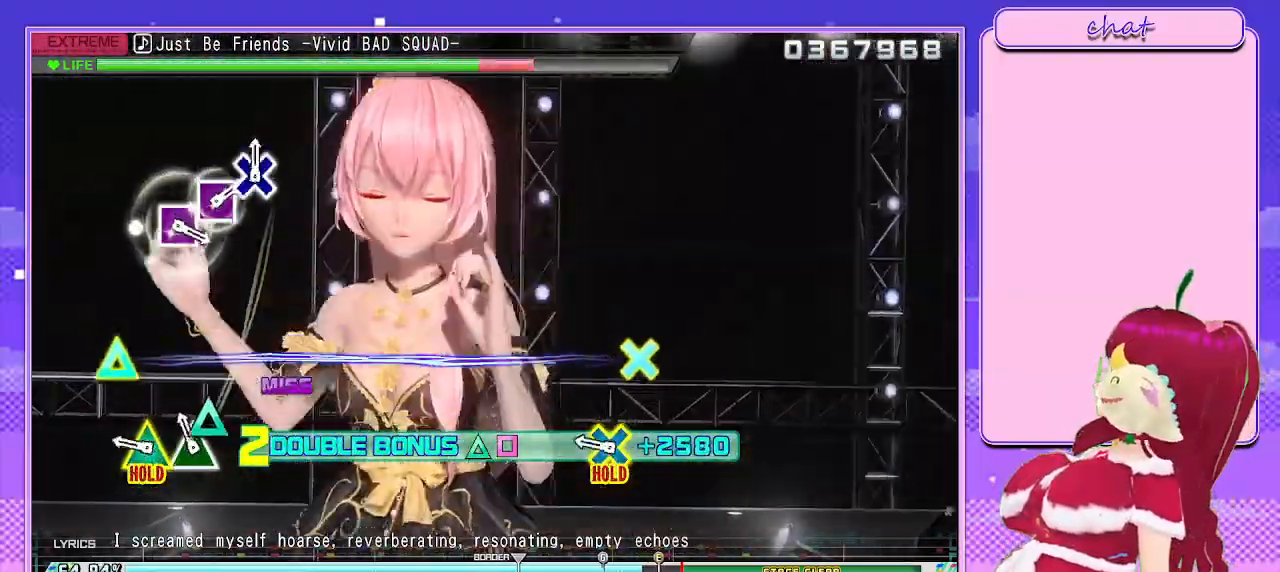
{"buttons": ["L1", "R2"], "left_stick": "center", "right_stick": "center", "events": [[33, "TRIANGLE", "down"], [200, "TRIANGLE", "up"], [300, "L1", "down"]]}
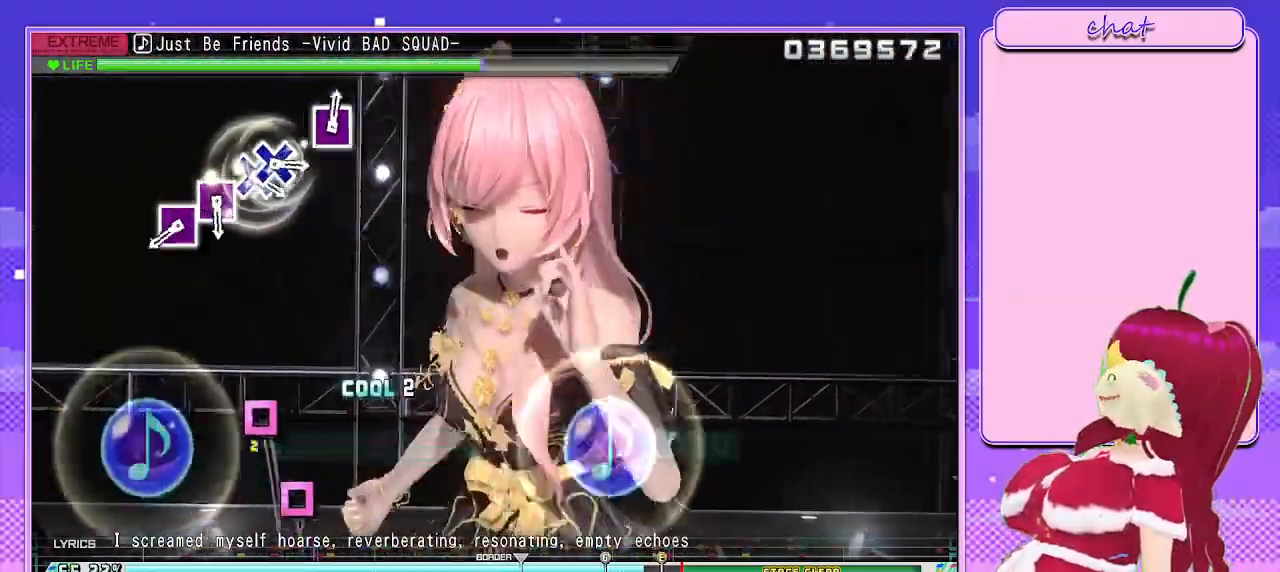
{"buttons": ["L1"], "left_stick": "center", "right_stick": "center", "events": [[83, "R2", "up"]]}
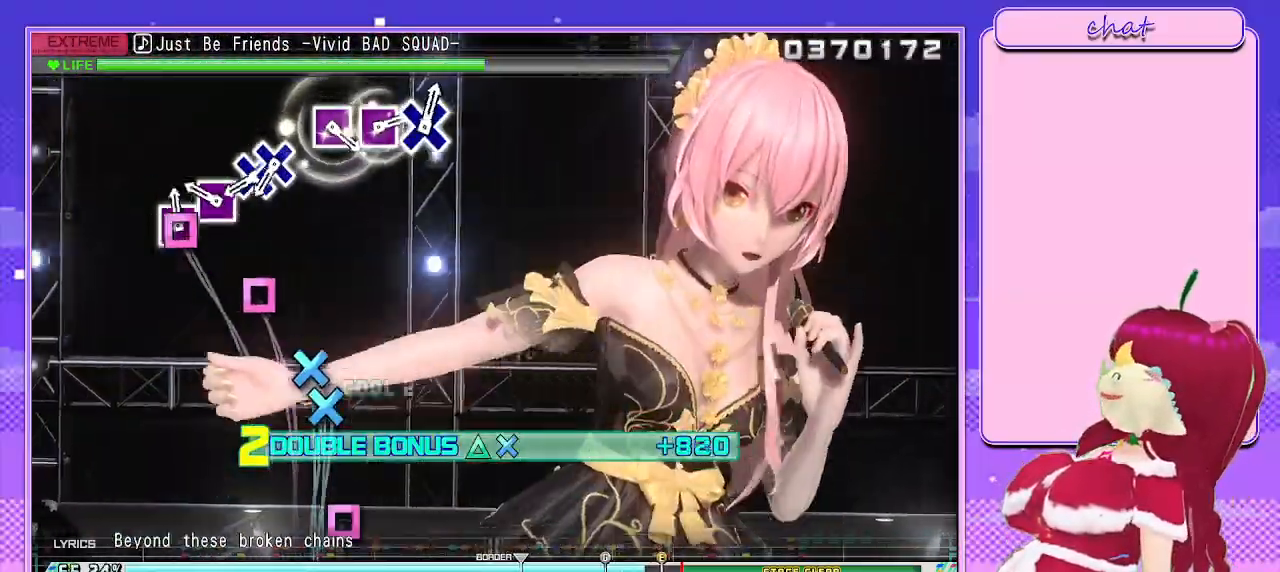
{"buttons": ["CROSS", "L1"], "left_stick": "center", "right_stick": "center", "events": [[17, "SQUARE", "down"], [100, "SQUARE", "up"], [233, "SQUARE", "down"], [317, "SQUARE", "up"], [450, "CROSS", "down"]]}
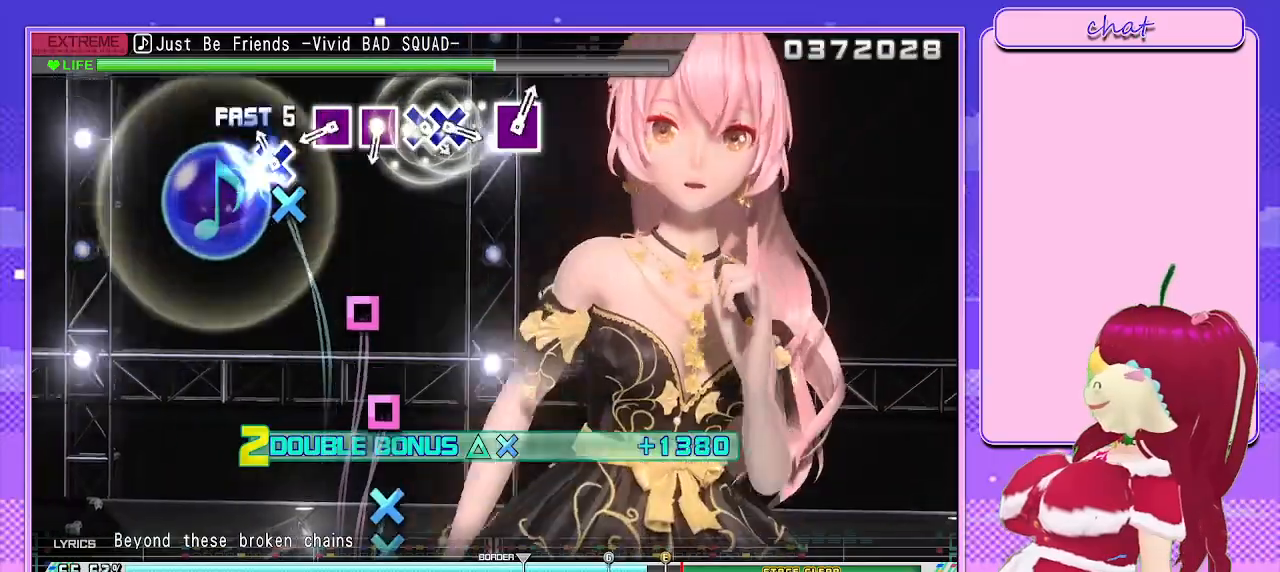
{"buttons": ["SQUARE", "L1"], "left_stick": "center", "right_stick": "center", "events": [[33, "DPAD_DOWN", "down"], [67, "CROSS", "up"], [150, "DPAD_DOWN", "up"], [433, "SQUARE", "down"]]}
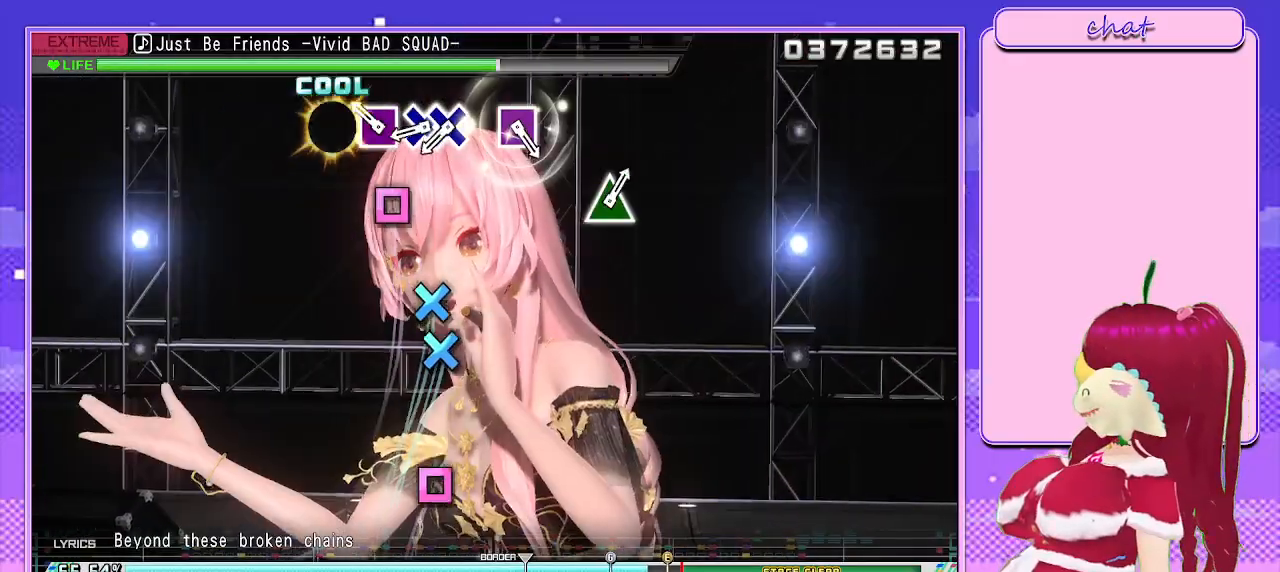
{"buttons": ["DPAD_DOWN"], "left_stick": "center", "right_stick": "center", "events": [[50, "SQUARE", "up"], [183, "SQUARE", "down"], [250, "L1", "up"], [283, "SQUARE", "up"], [383, "CROSS", "down"], [467, "DPAD_DOWN", "down"], [500, "CROSS", "up"]]}
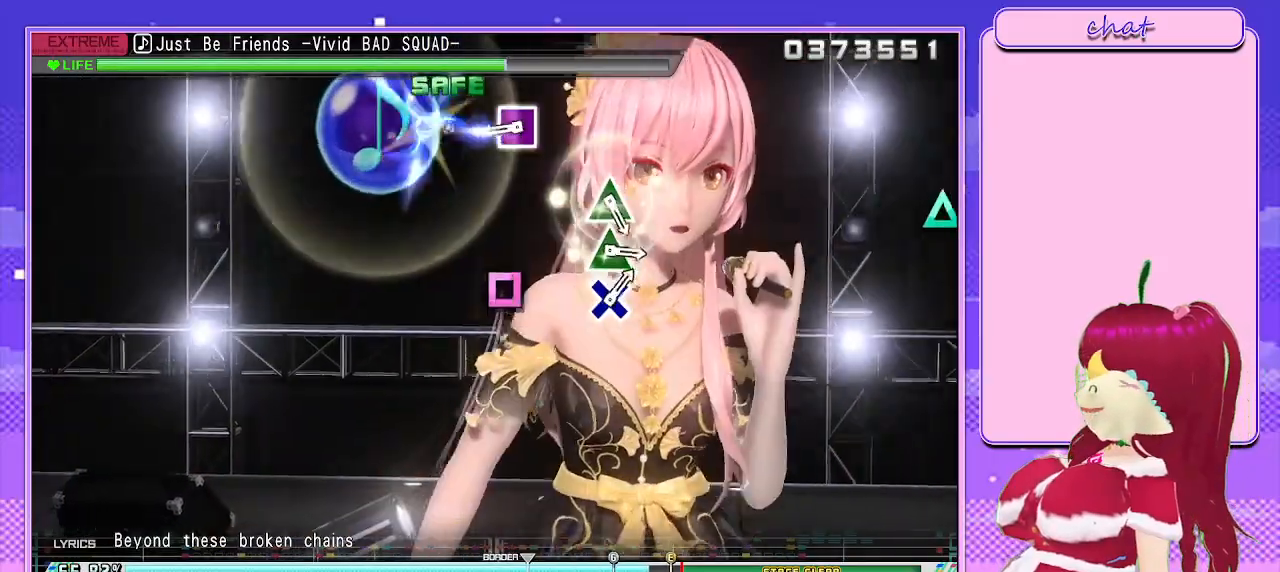
{"buttons": ["SQUARE"], "left_stick": "center", "right_stick": "center", "events": [[83, "DPAD_DOWN", "up"], [433, "SQUARE", "down"]]}
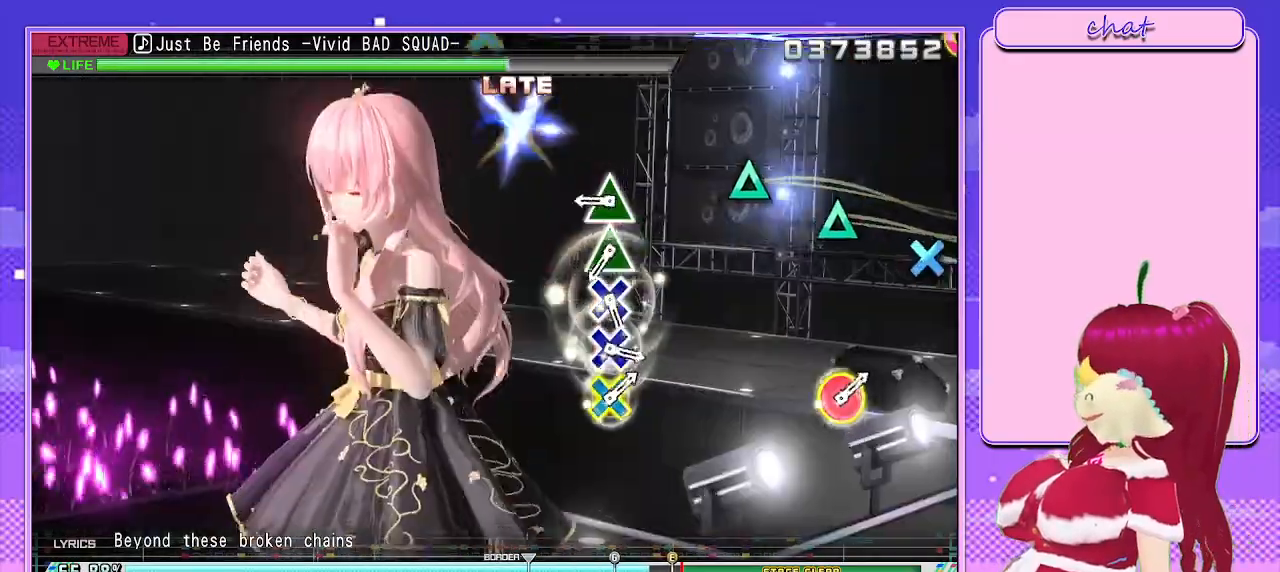
{"buttons": [], "left_stick": "center", "right_stick": "center", "events": [[67, "SQUARE", "up"], [333, "TRIANGLE", "down"], [433, "TRIANGLE", "up"]]}
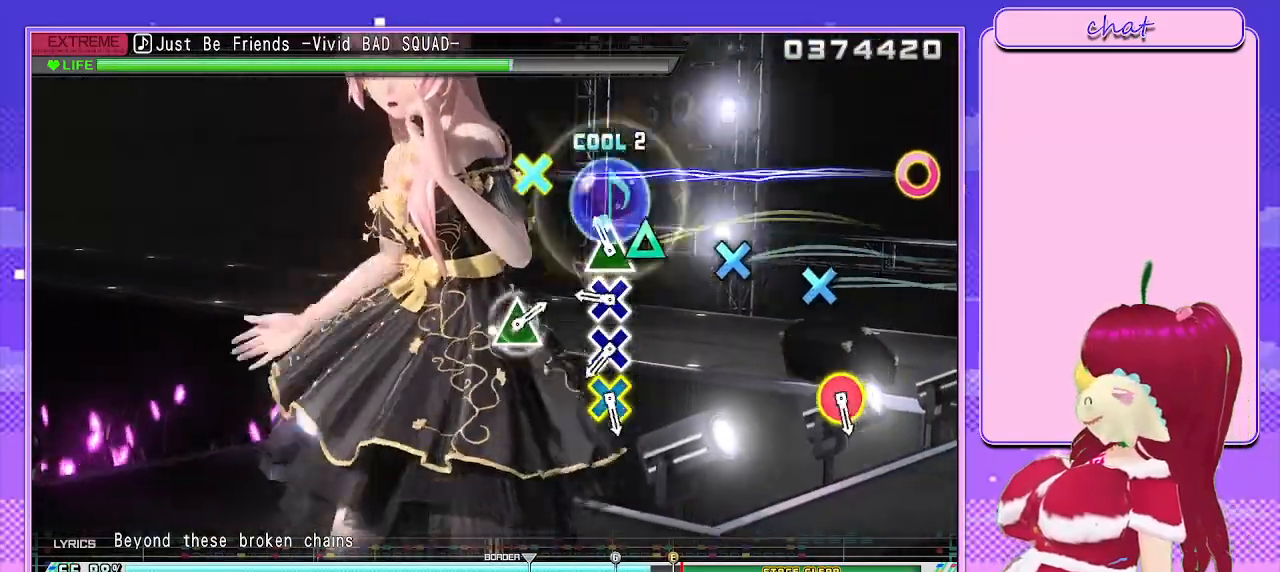
{"buttons": [], "left_stick": "center", "right_stick": "center", "events": [[67, "TRIANGLE", "down"], [167, "TRIANGLE", "up"], [300, "CROSS", "down"], [400, "CROSS", "up"]]}
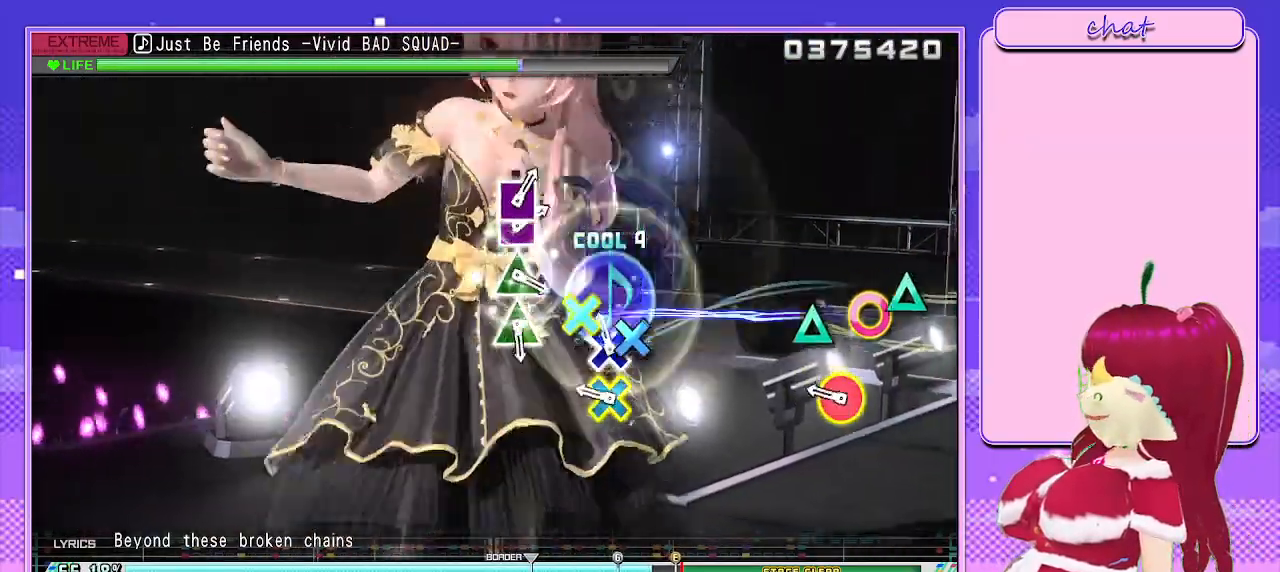
{"buttons": ["CIRCLE", "TRIANGLE"], "left_stick": "center", "right_stick": "center", "events": [[33, "CROSS", "down"], [100, "CROSS", "up"], [300, "CIRCLE", "down"], [300, "TRIANGLE", "down"]]}
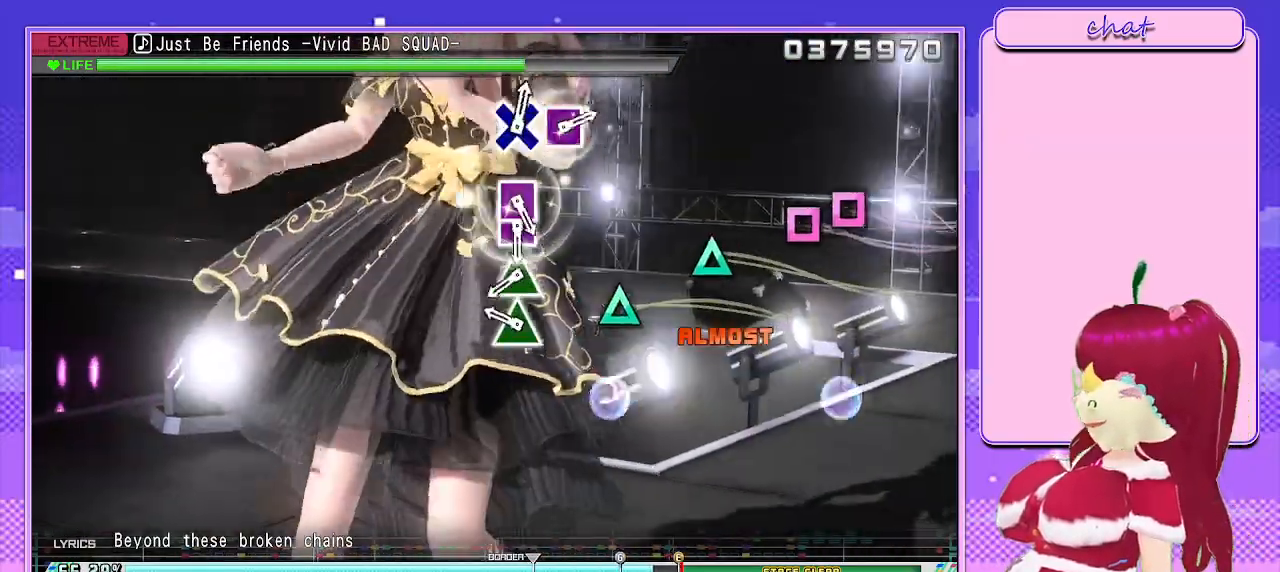
{"buttons": [], "left_stick": "center", "right_stick": "center", "events": [[67, "TRIANGLE", "up"], [100, "CIRCLE", "up"], [317, "TRIANGLE", "down"], [433, "TRIANGLE", "up"]]}
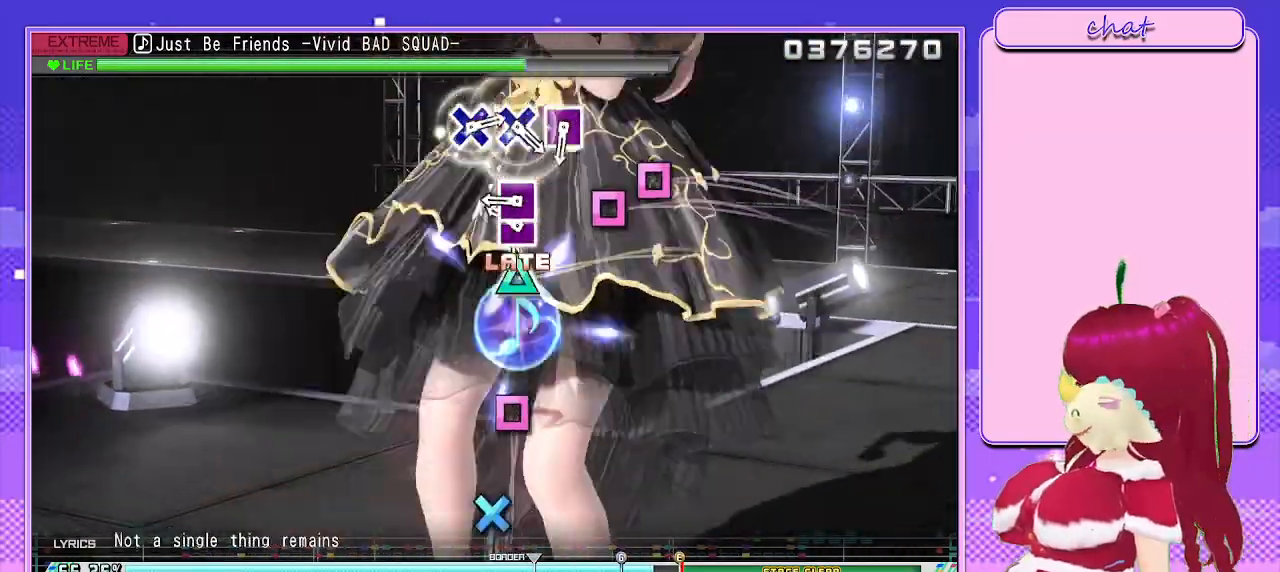
{"buttons": [], "left_stick": "center", "right_stick": "center", "events": [[33, "TRIANGLE", "down"], [150, "TRIANGLE", "up"], [250, "SQUARE", "down"], [333, "DPAD_LEFT", "down"], [400, "SQUARE", "up"], [500, "DPAD_LEFT", "up"]]}
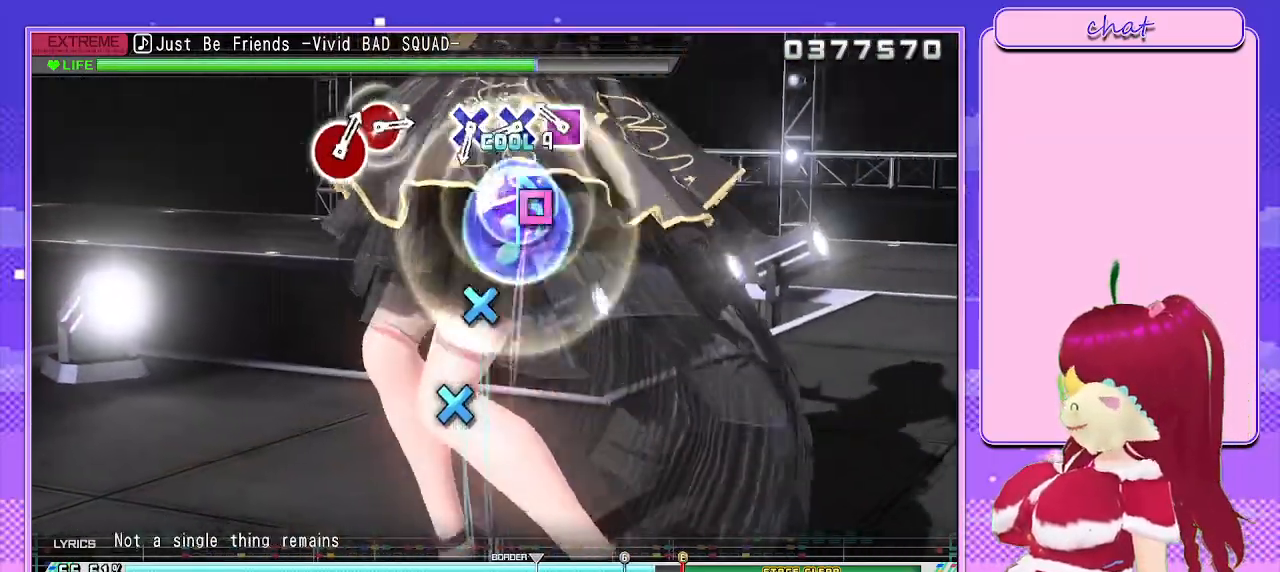
{"buttons": ["CROSS"], "left_stick": "center", "right_stick": "center", "events": [[167, "SQUARE", "down"], [283, "SQUARE", "up"], [467, "CROSS", "down"]]}
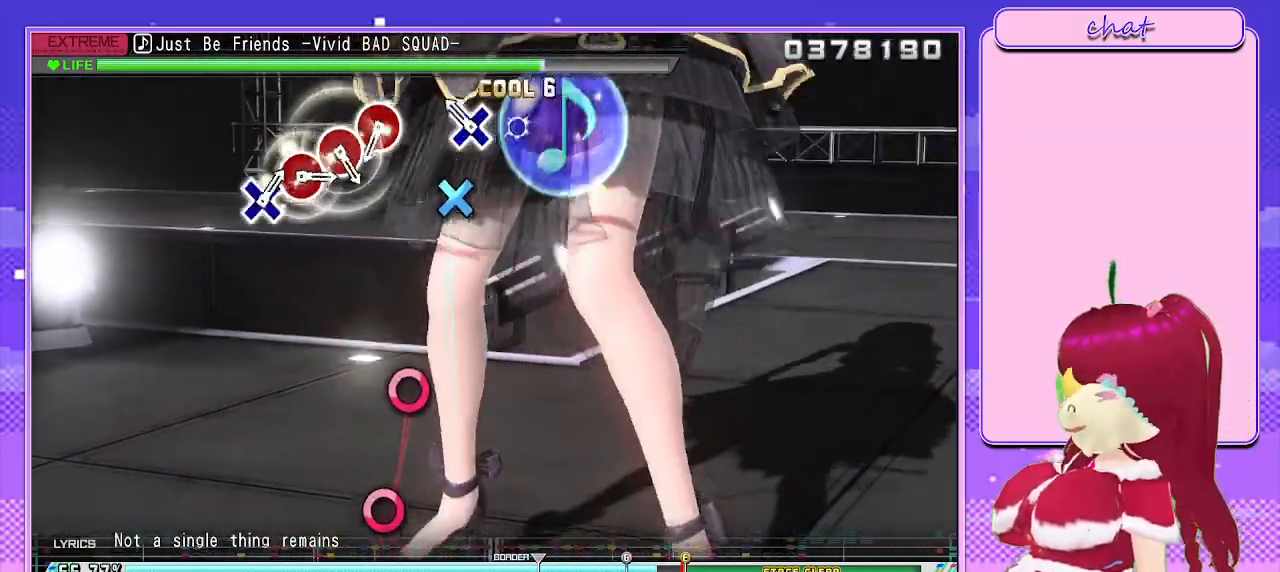
{"buttons": [], "left_stick": "center", "right_stick": "center", "events": [[67, "CROSS", "up"], [183, "CROSS", "down"], [283, "CROSS", "up"]]}
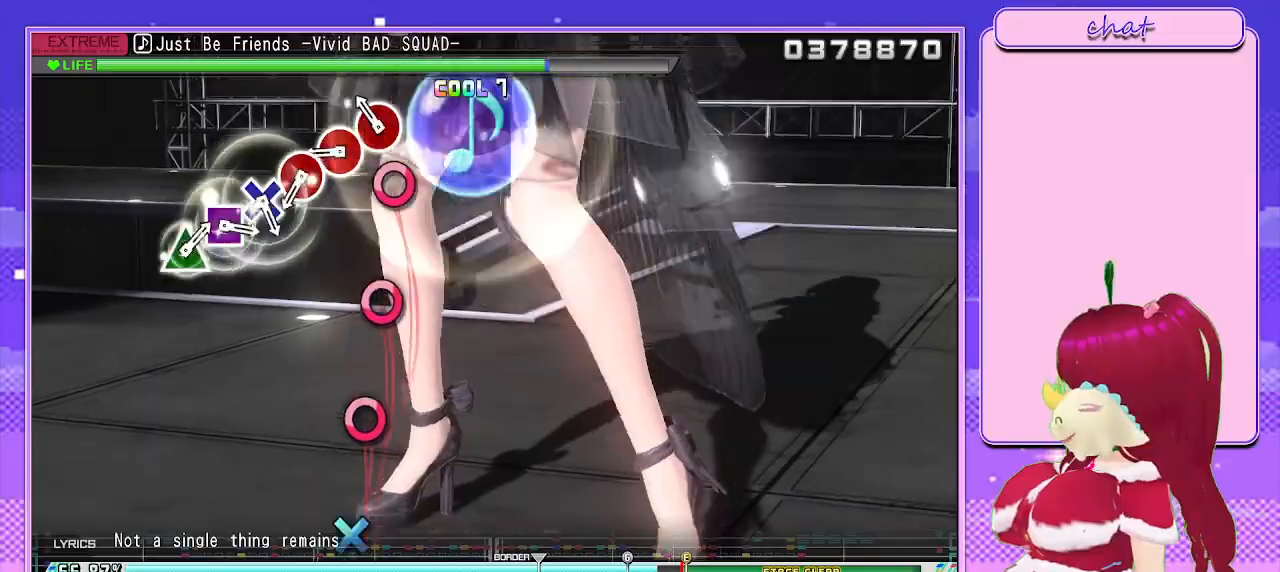
{"buttons": [], "left_stick": "center", "right_stick": "center", "events": [[117, "CIRCLE", "down"], [200, "CIRCLE", "up"], [333, "CIRCLE", "down"], [400, "CIRCLE", "up"]]}
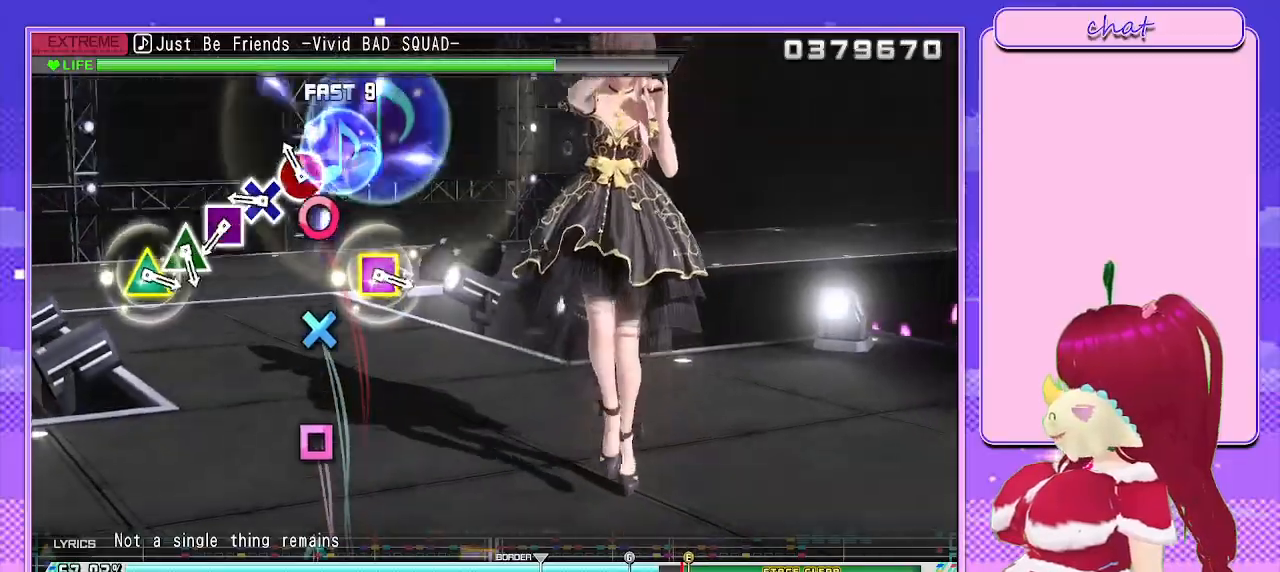
{"buttons": [], "left_stick": "center", "right_stick": "center", "events": [[50, "CIRCLE", "down"], [117, "CIRCLE", "up"], [300, "CROSS", "down"], [383, "CROSS", "up"]]}
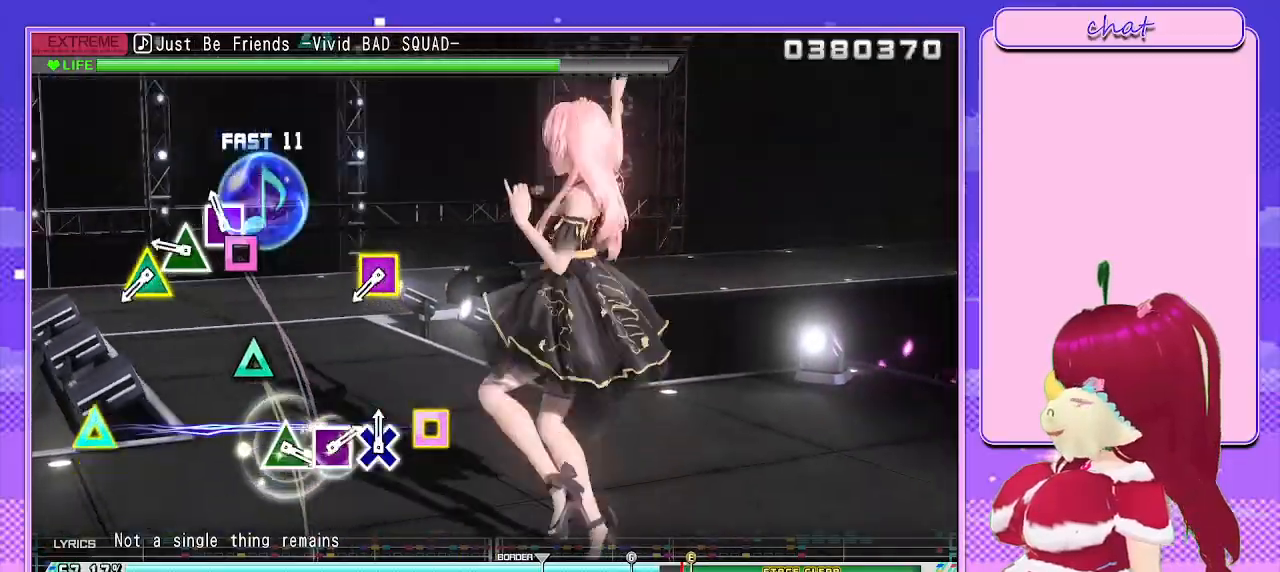
{"buttons": [], "left_stick": "center", "right_stick": "center", "events": [[67, "SQUARE", "down"], [133, "SQUARE", "up"], [317, "TRIANGLE", "down"], [400, "TRIANGLE", "up"]]}
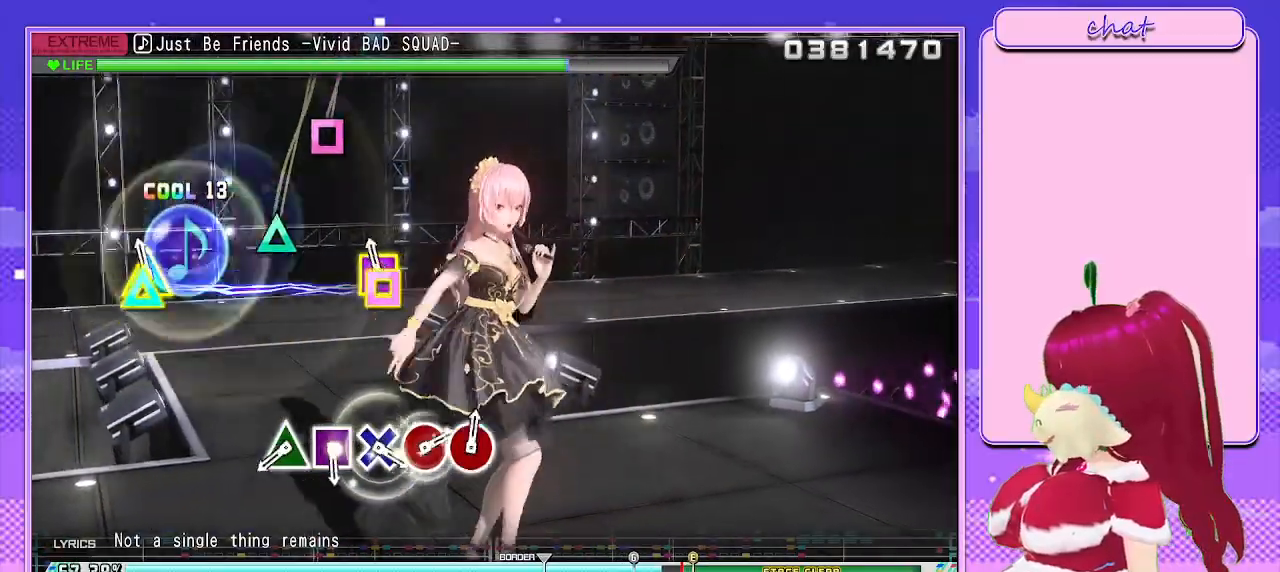
{"buttons": ["TRIANGLE"], "left_stick": "center", "right_stick": "center", "events": [[50, "SQUARE", "down"], [50, "TRIANGLE", "down"], [200, "SQUARE", "up"], [217, "TRIANGLE", "up"], [483, "TRIANGLE", "down"]]}
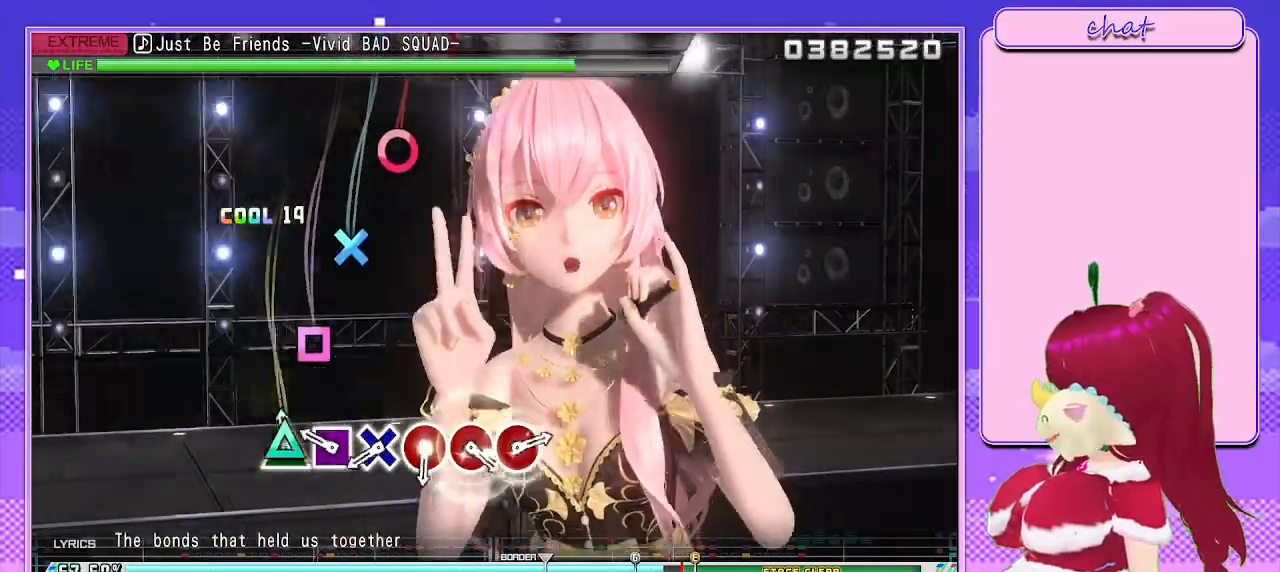
{"buttons": ["CROSS"], "left_stick": "center", "right_stick": "center", "events": [[100, "TRIANGLE", "up"], [267, "SQUARE", "down"], [350, "SQUARE", "up"], [500, "CROSS", "down"]]}
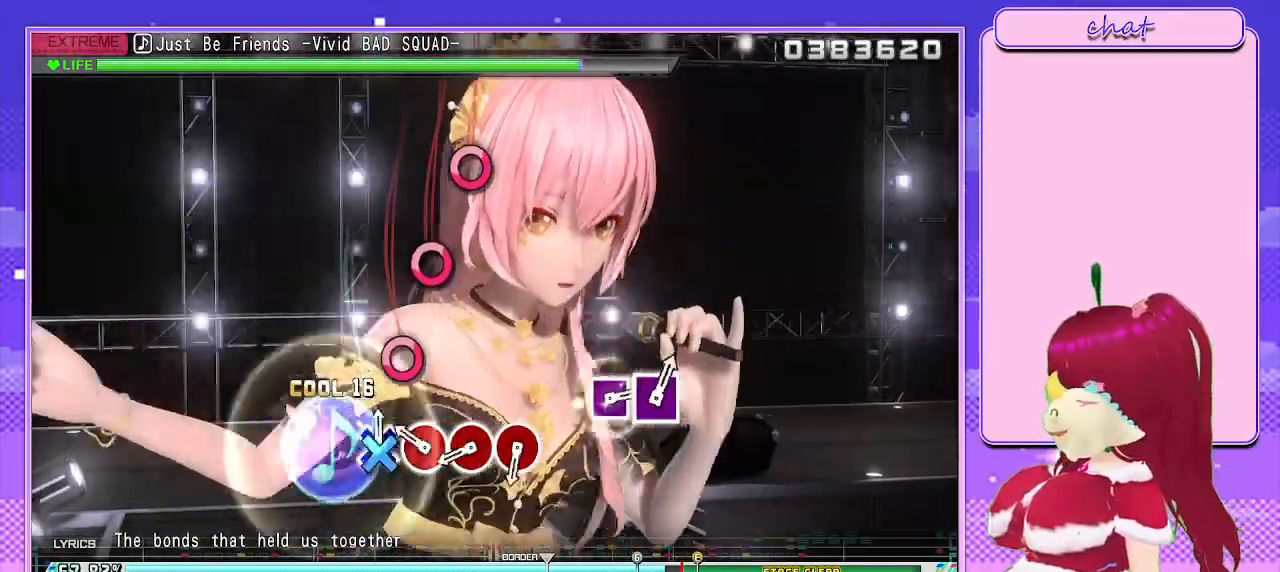
{"buttons": ["CIRCLE"], "left_stick": "center", "right_stick": "center", "events": [[83, "CROSS", "up"], [217, "CIRCLE", "down"], [317, "CIRCLE", "up"], [433, "CIRCLE", "down"]]}
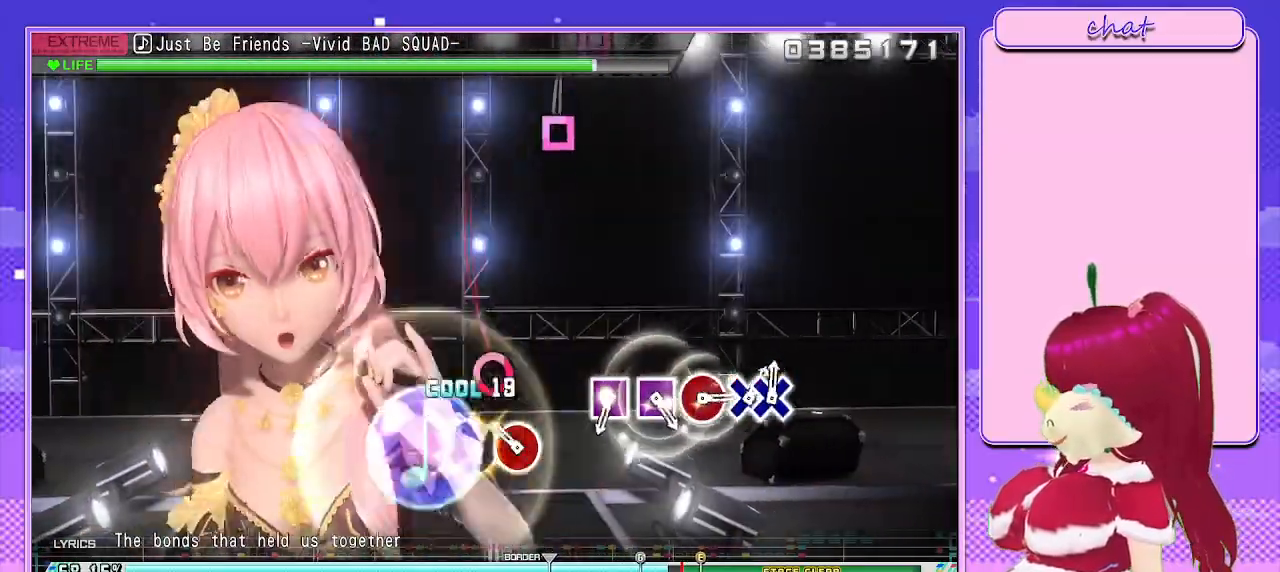
{"buttons": [], "left_stick": "center", "right_stick": "center", "events": [[17, "CIRCLE", "up"], [183, "CIRCLE", "down"], [283, "CIRCLE", "up"]]}
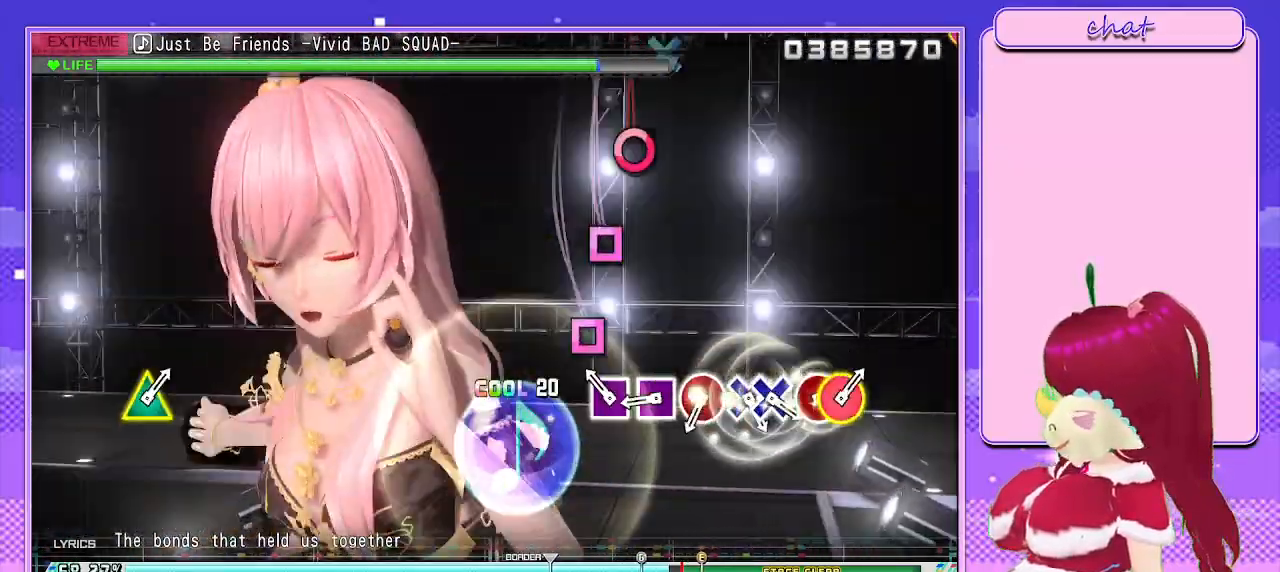
{"buttons": [], "left_stick": "center", "right_stick": "center", "events": [[183, "SQUARE", "down"], [283, "SQUARE", "up"], [400, "SQUARE", "down"], [500, "SQUARE", "up"]]}
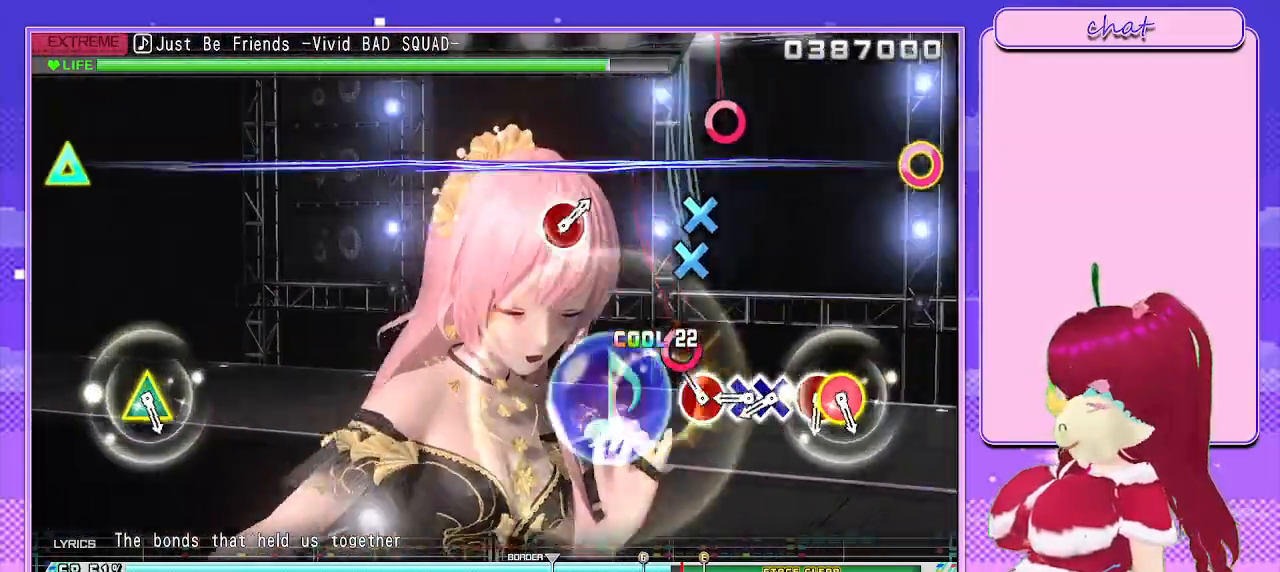
{"buttons": ["DPAD_DOWN"], "left_stick": "center", "right_stick": "center", "events": [[150, "CIRCLE", "down"], [267, "CIRCLE", "up"], [383, "CROSS", "down"], [467, "DPAD_DOWN", "down"], [483, "CROSS", "up"]]}